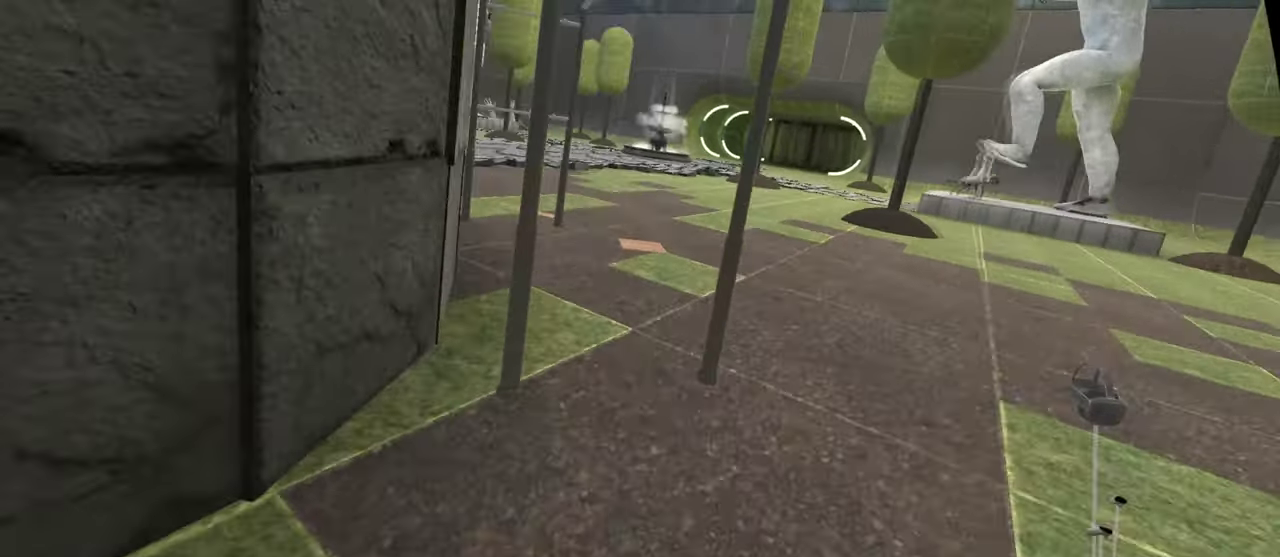
Gameplay with a controller; each line is a JSON object with the inputs held at the frame after it. "events" lists button and stick changes between this image and that frame as [ms after this image, input, new state], when the widget could be followed in between. This overlay highlights the sticks when they move; stick clicks (L3 R3) are not distinguishable. Not read: A L2 L3 R2 R3 X.
{"buttons": [], "left_stick": "up-left", "right_stick": "center", "events": [[417, "left_stick", "up-left"]]}
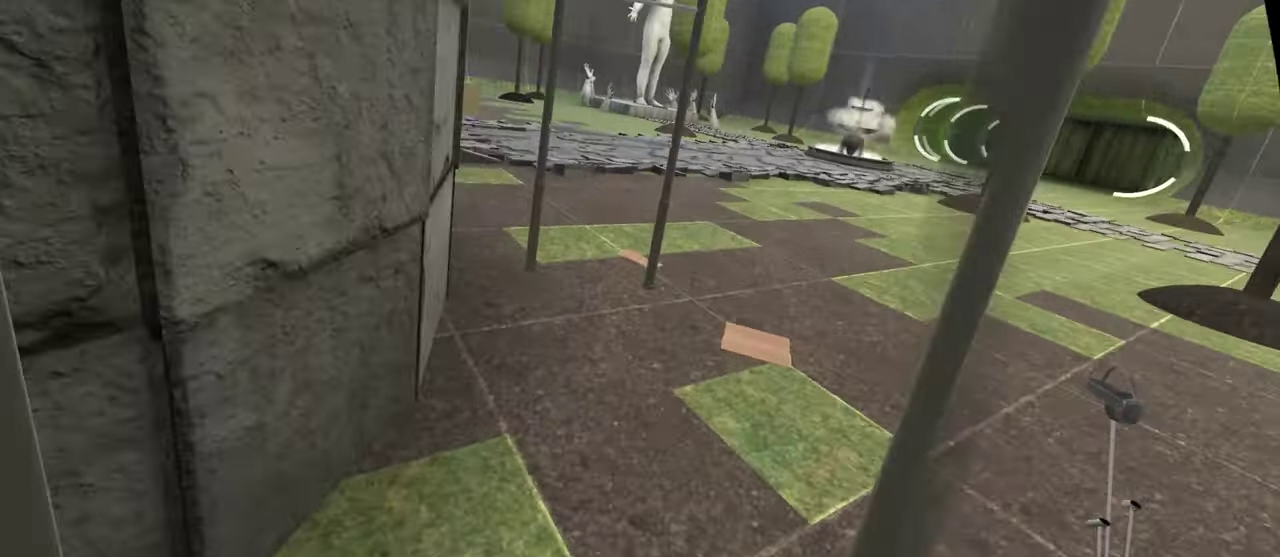
{"buttons": [], "left_stick": "up", "right_stick": "center", "events": [[100, "left_stick", "up"], [267, "left_stick", "up-right"], [417, "left_stick", "up"]]}
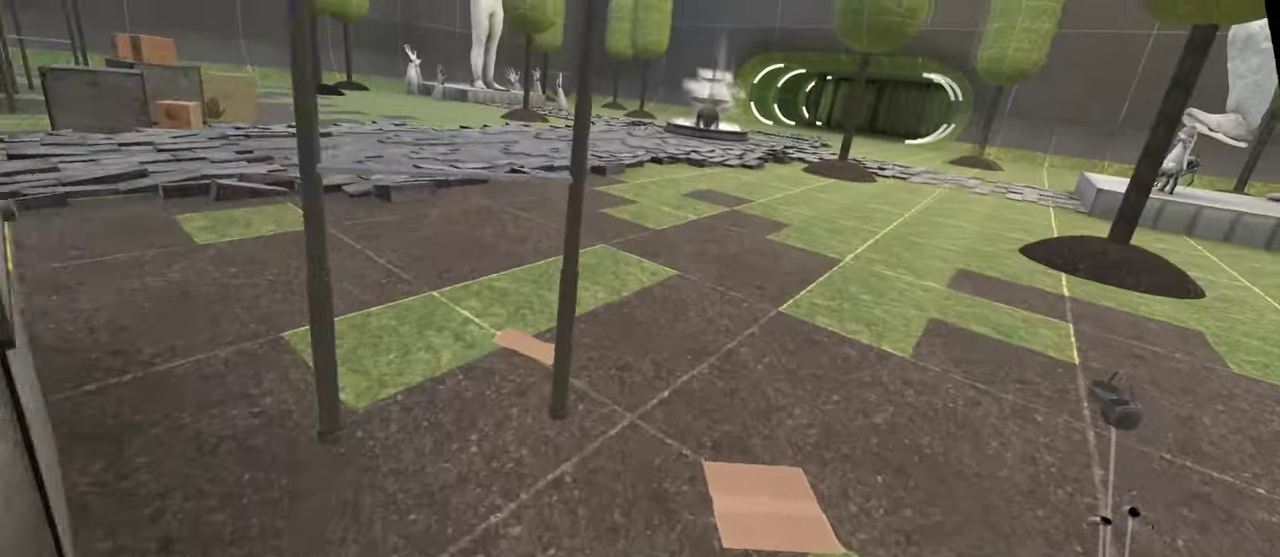
{"buttons": [], "left_stick": "up-right", "right_stick": "center", "events": [[217, "left_stick", "up-right"]]}
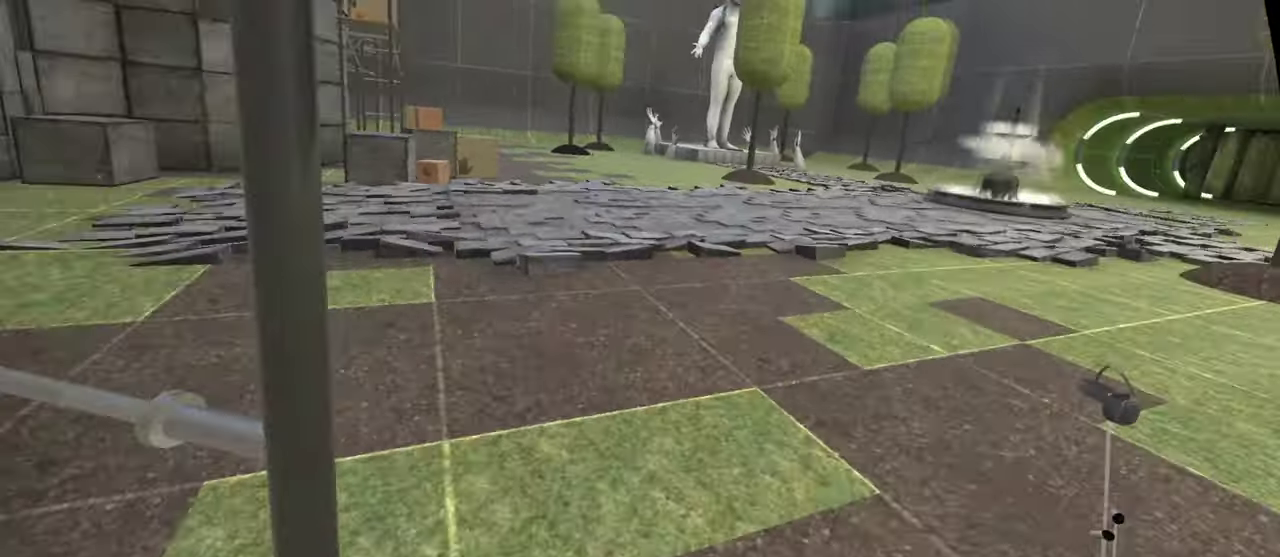
{"buttons": [], "left_stick": "up-right", "right_stick": "center", "events": []}
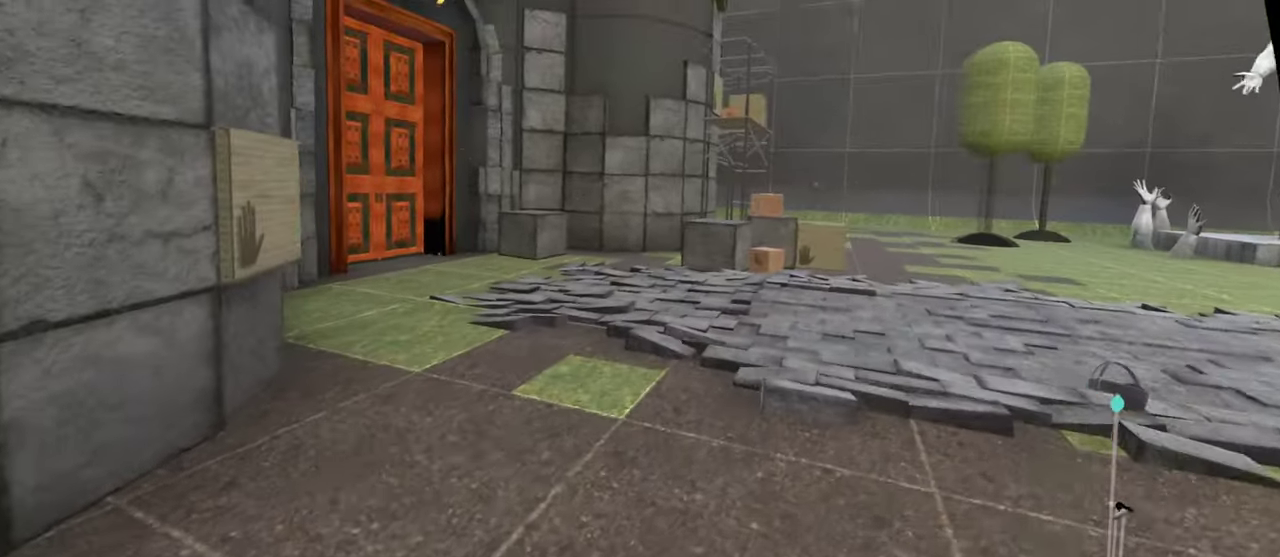
{"buttons": [], "left_stick": "up", "right_stick": "center", "events": [[267, "left_stick", "up"]]}
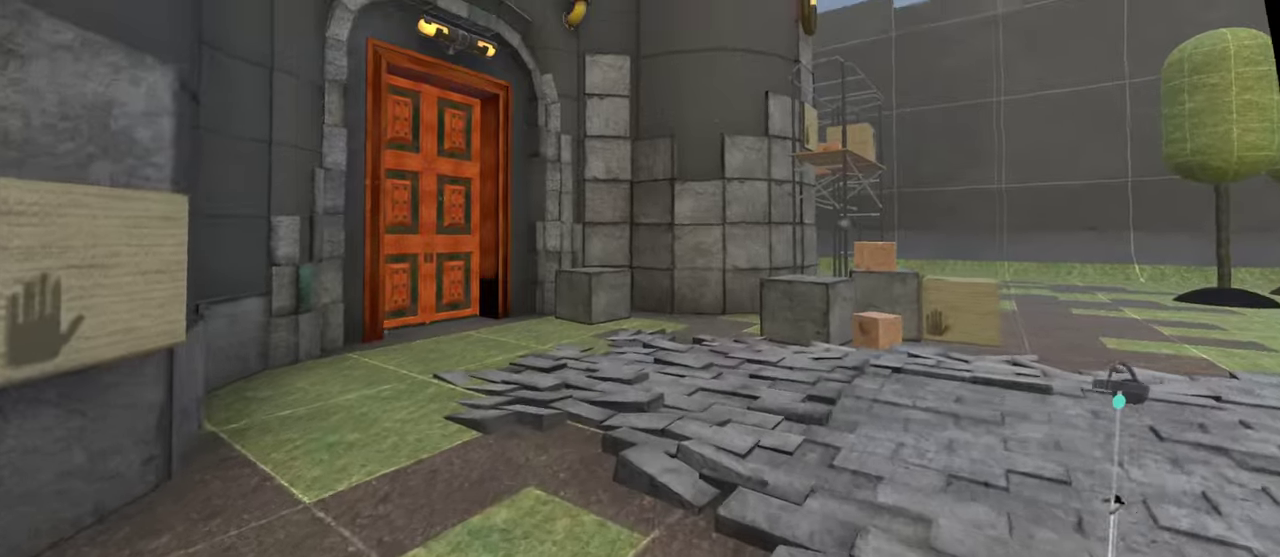
{"buttons": [], "left_stick": "up-right", "right_stick": "center"}
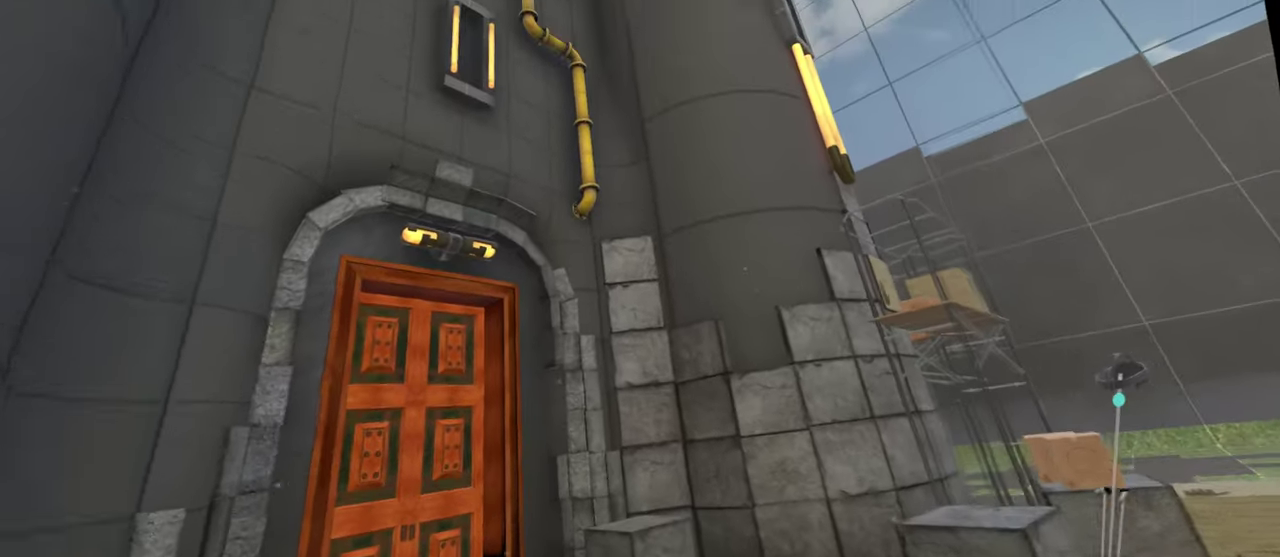
{"buttons": [], "left_stick": "up", "right_stick": "center", "events": [[450, "left_stick", "up"]]}
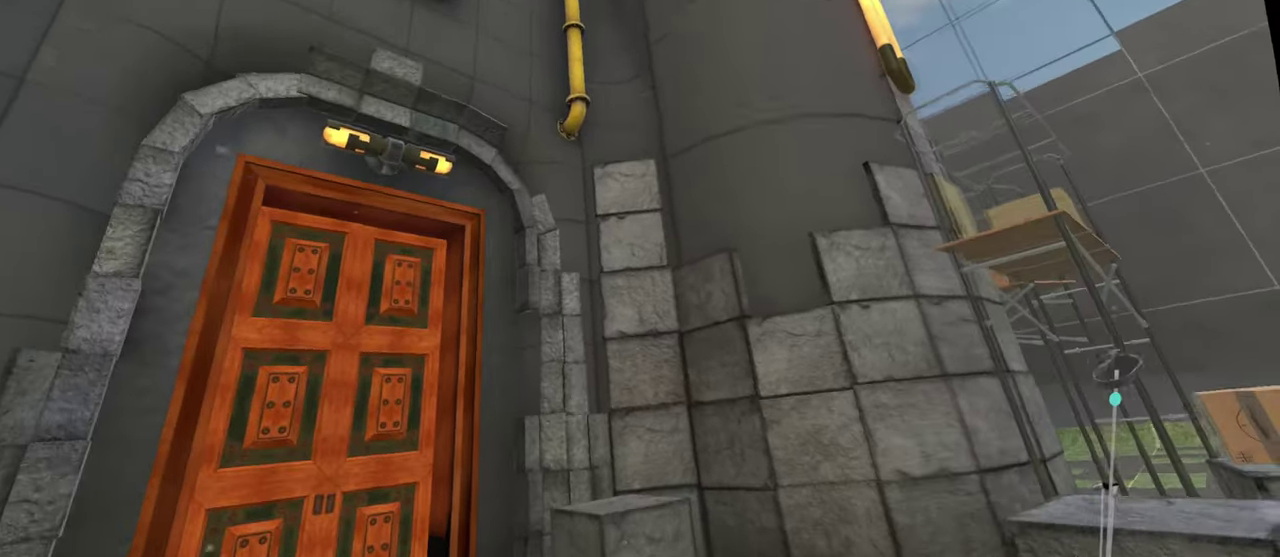
{"buttons": [], "left_stick": "up", "right_stick": "center", "events": []}
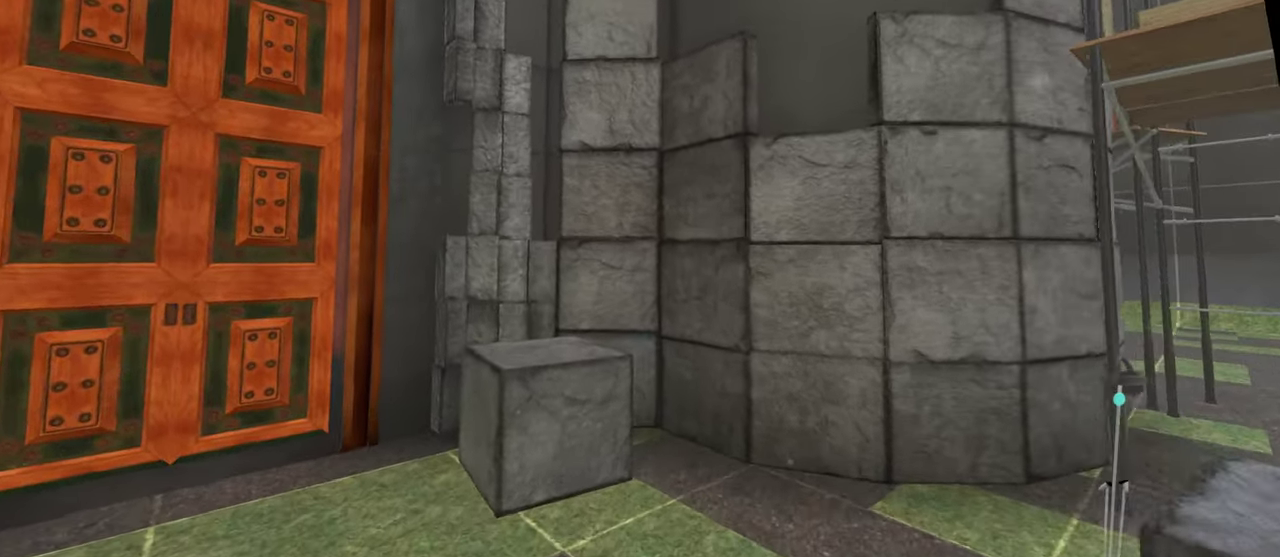
{"buttons": [], "left_stick": "up", "right_stick": "center", "events": [[117, "left_stick", "up-right"], [450, "left_stick", "up"]]}
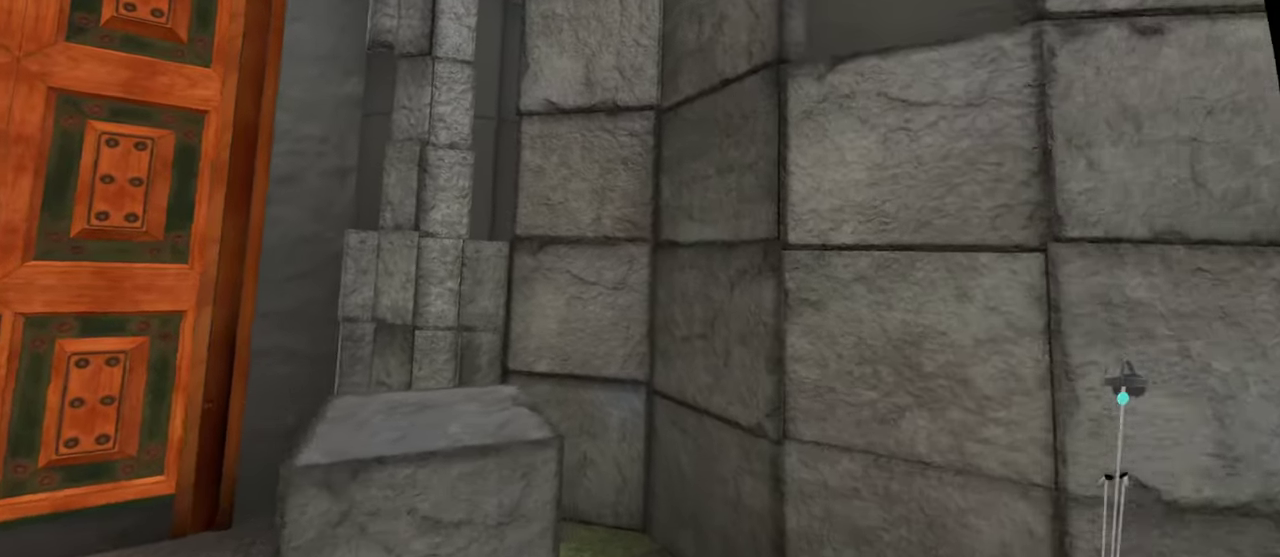
{"buttons": [], "left_stick": "up", "right_stick": "center", "events": []}
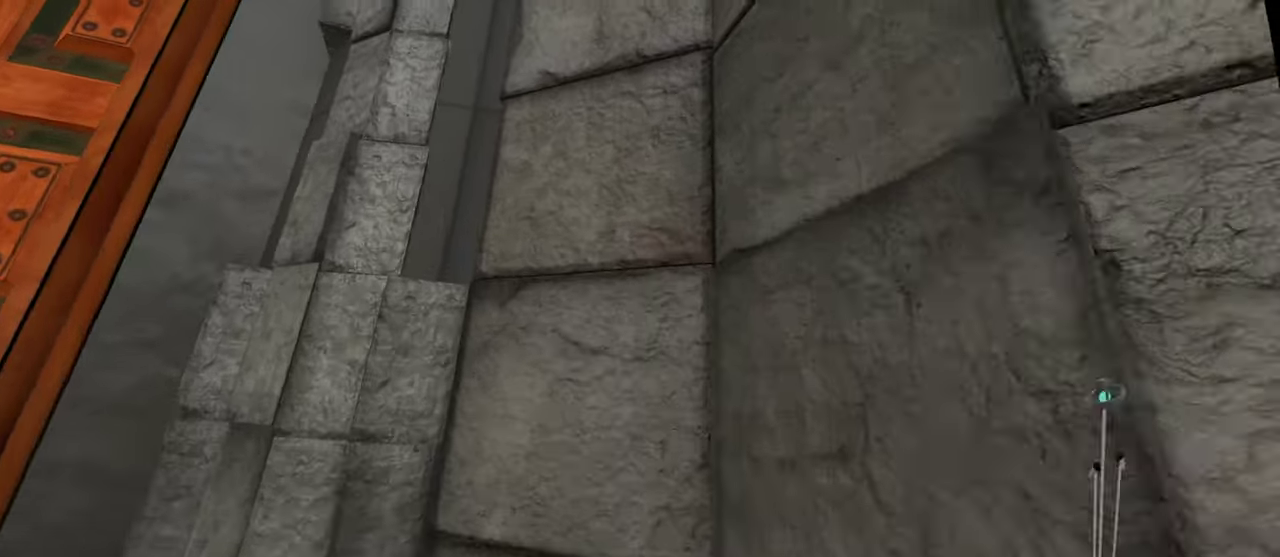
{"buttons": ["R1"], "left_stick": "center", "right_stick": "center", "events": [[367, "left_stick", "center"], [384, "R1", "down"]]}
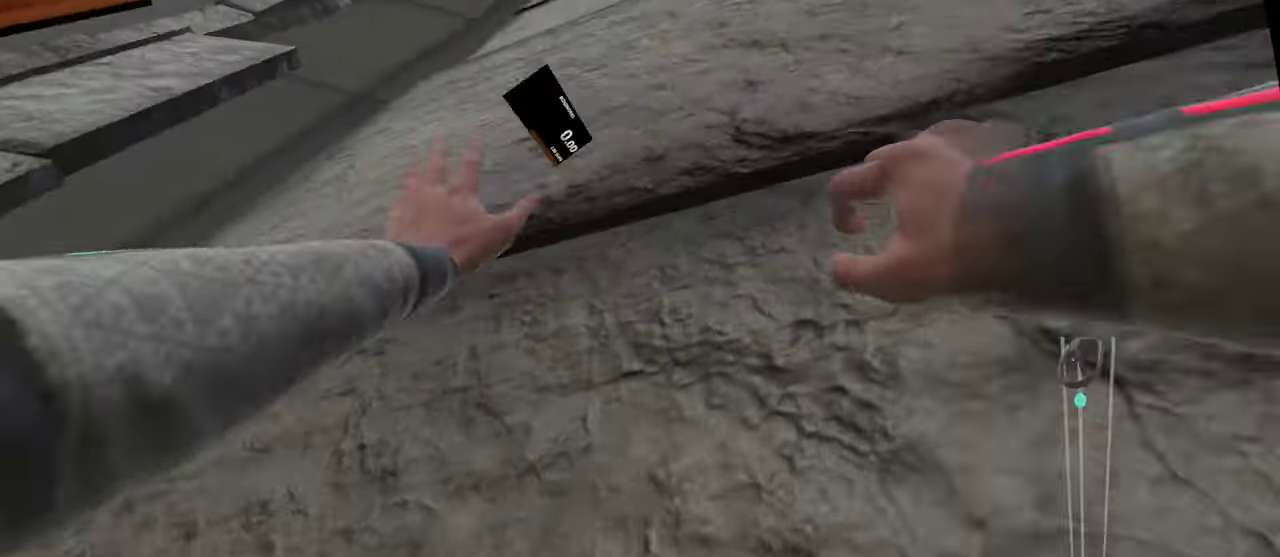
{"buttons": ["L1", "R1"], "left_stick": "center", "right_stick": "center", "events": [[217, "L1", "down"]]}
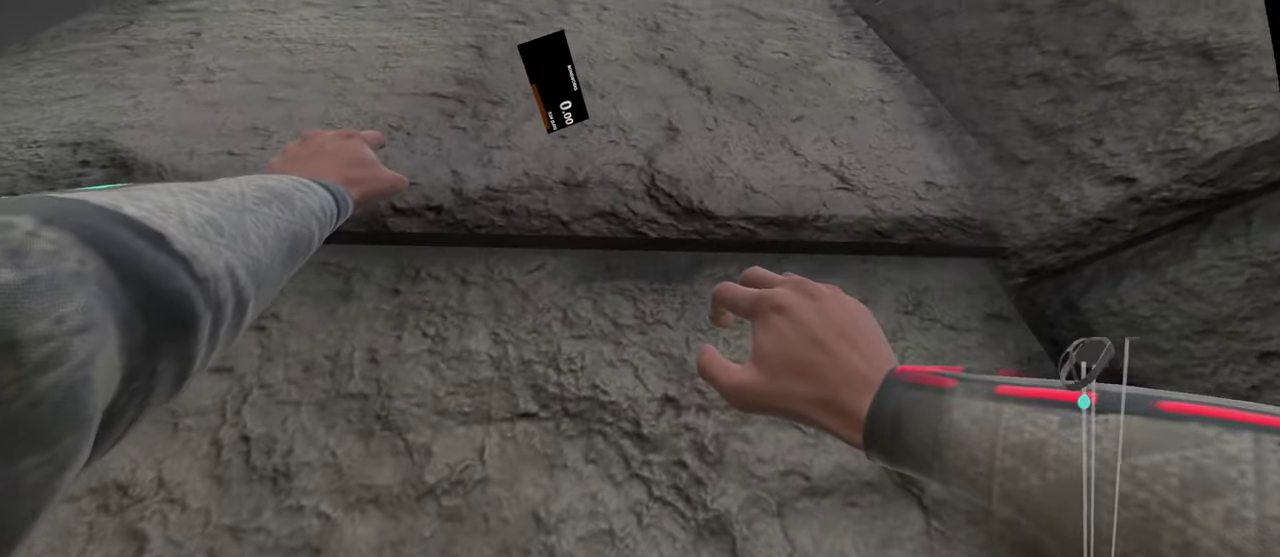
{"buttons": ["L1", "R1"], "left_stick": "center", "right_stick": "center", "events": []}
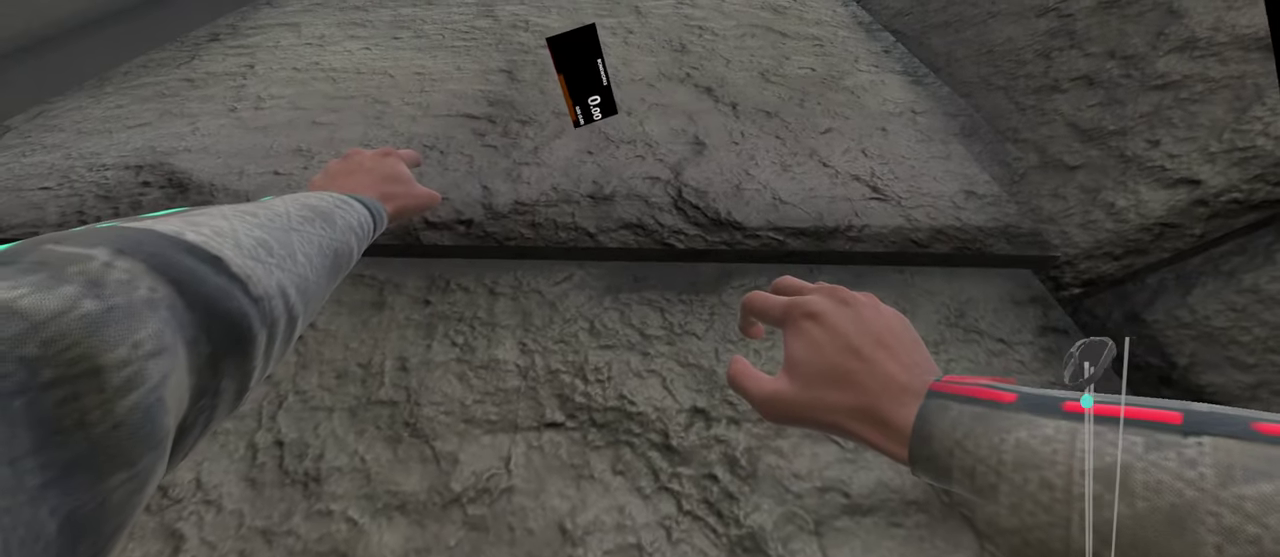
{"buttons": ["L1"], "left_stick": "center", "right_stick": "center", "events": [[300, "R1", "up"]]}
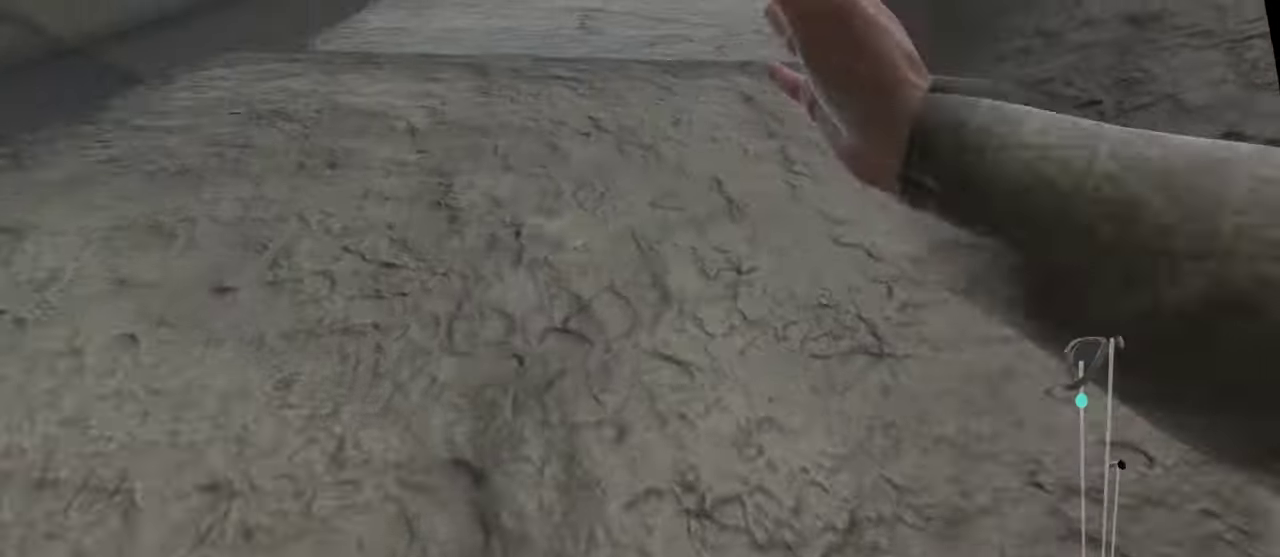
{"buttons": ["L1", "R1"], "left_stick": "center", "right_stick": "center", "events": [[100, "L1", "up"], [150, "R1", "down"], [500, "L1", "down"]]}
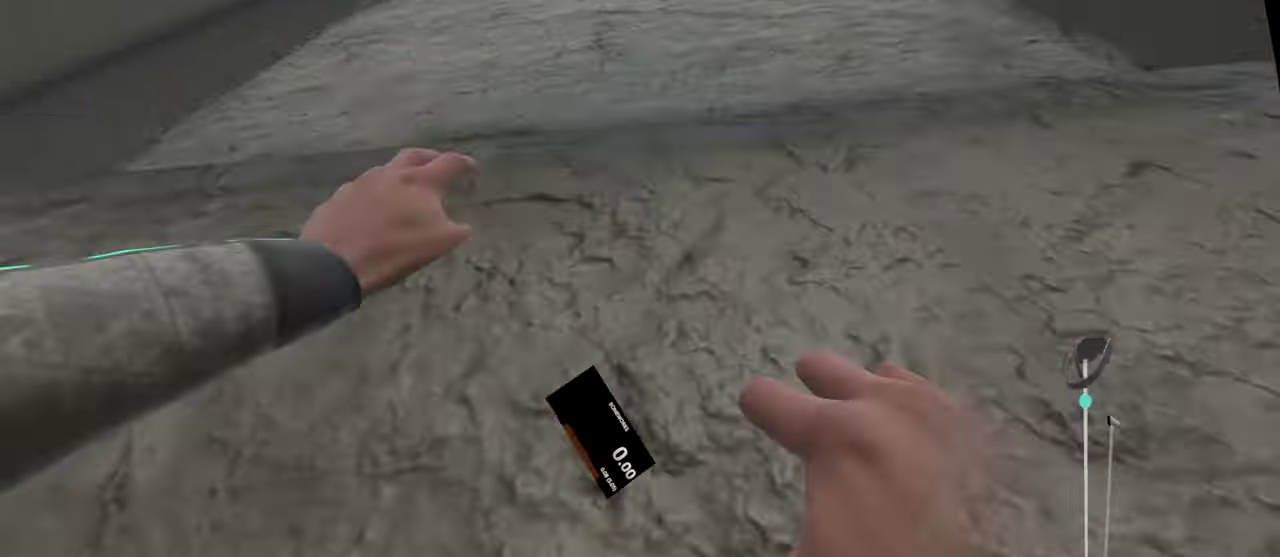
{"buttons": ["R1"], "left_stick": "center", "right_stick": "center", "events": [[134, "R1", "up"], [317, "L1", "up"], [434, "R1", "down"]]}
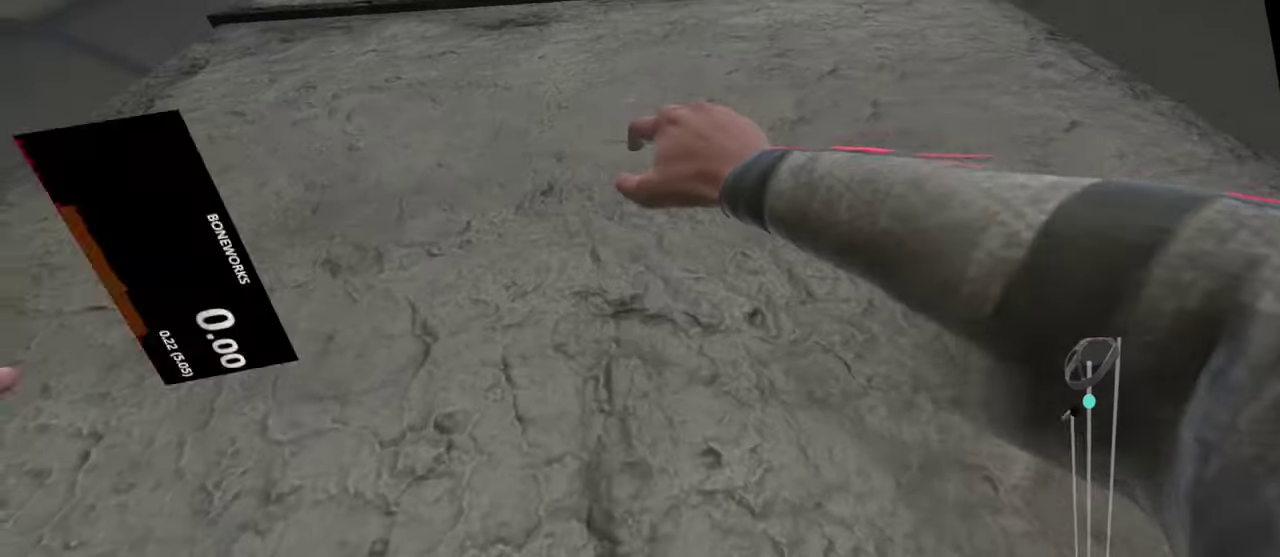
{"buttons": ["L1"], "left_stick": "center", "right_stick": "center", "events": [[234, "L1", "down"], [400, "R1", "up"]]}
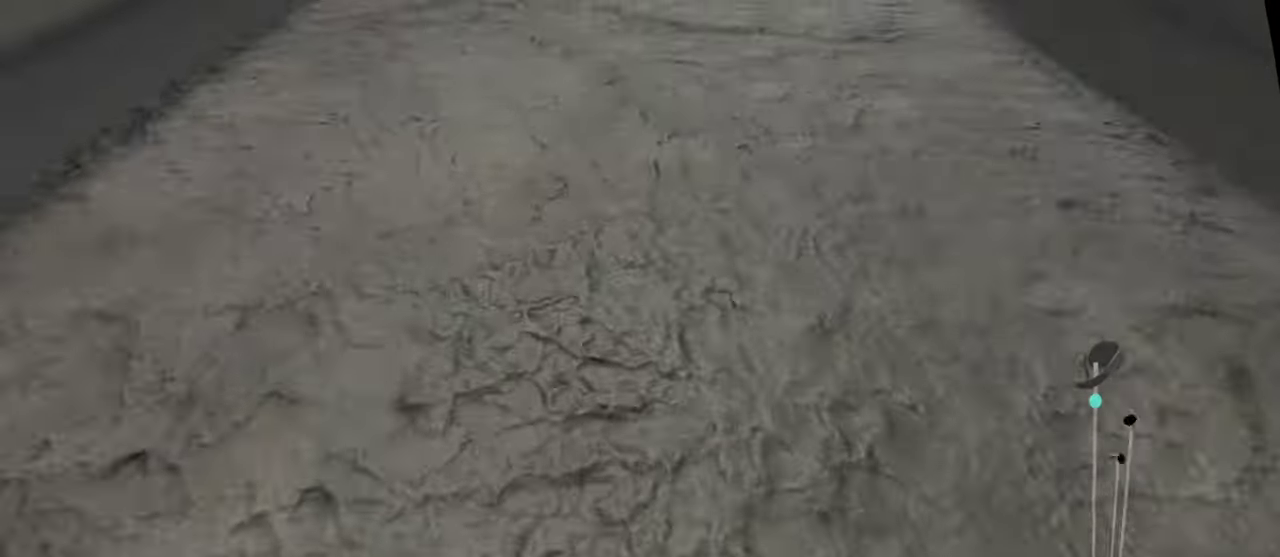
{"buttons": ["R1"], "left_stick": "center", "right_stick": "center", "events": [[100, "L1", "up"], [250, "R1", "down"]]}
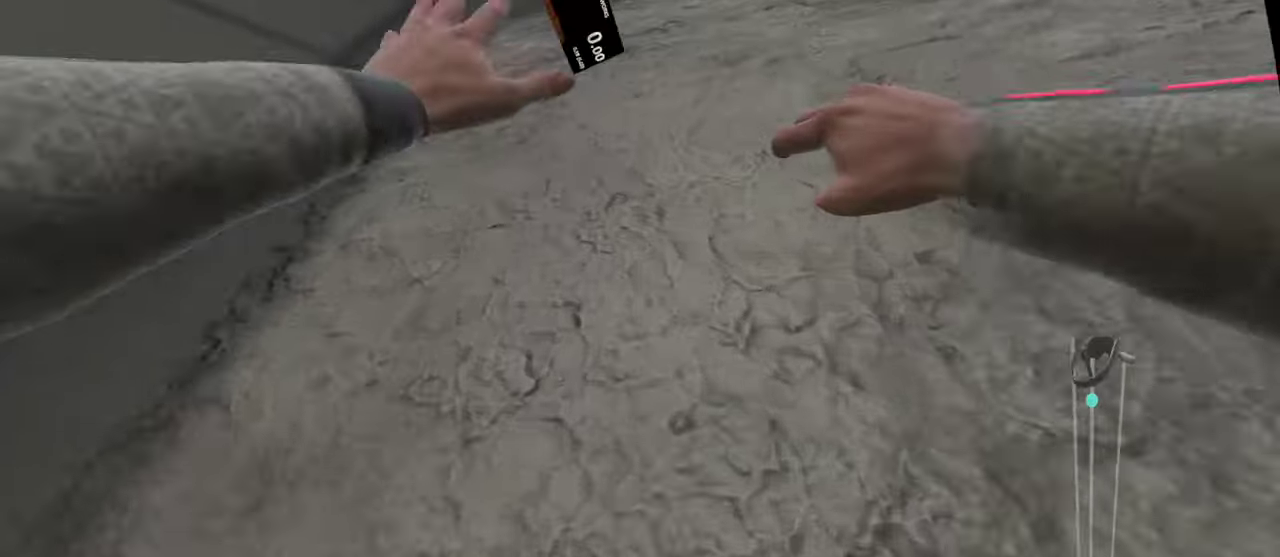
{"buttons": ["L1", "R1"], "left_stick": "center", "right_stick": "center", "events": [[134, "L1", "down"]]}
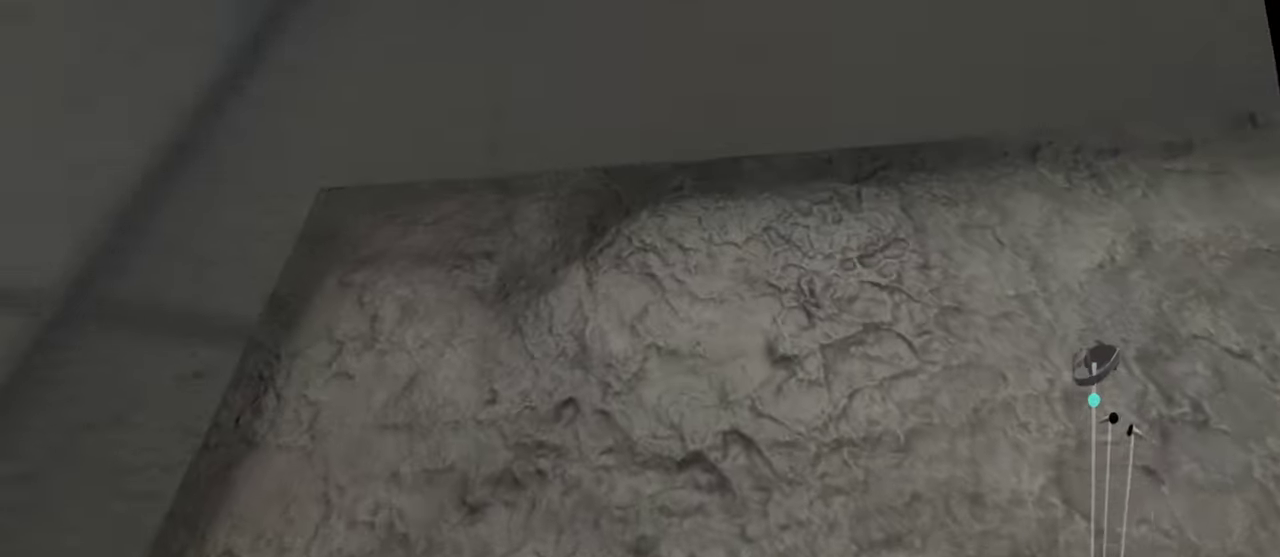
{"buttons": ["L1", "R1"], "left_stick": "center", "right_stick": "center", "events": []}
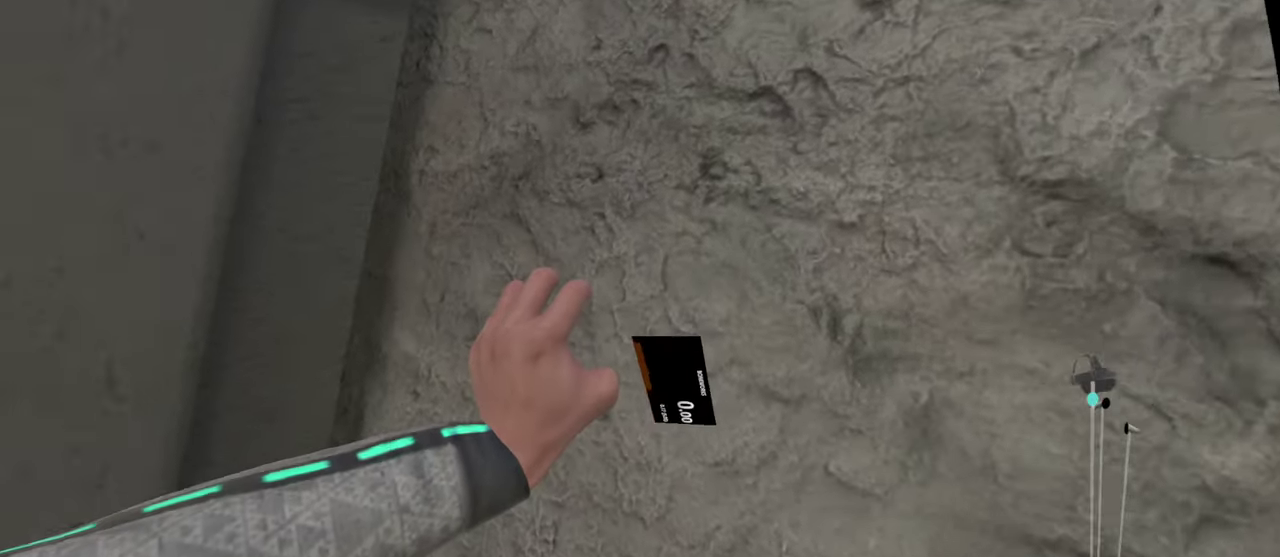
{"buttons": ["L1", "R1"], "left_stick": "center", "right_stick": "center", "events": []}
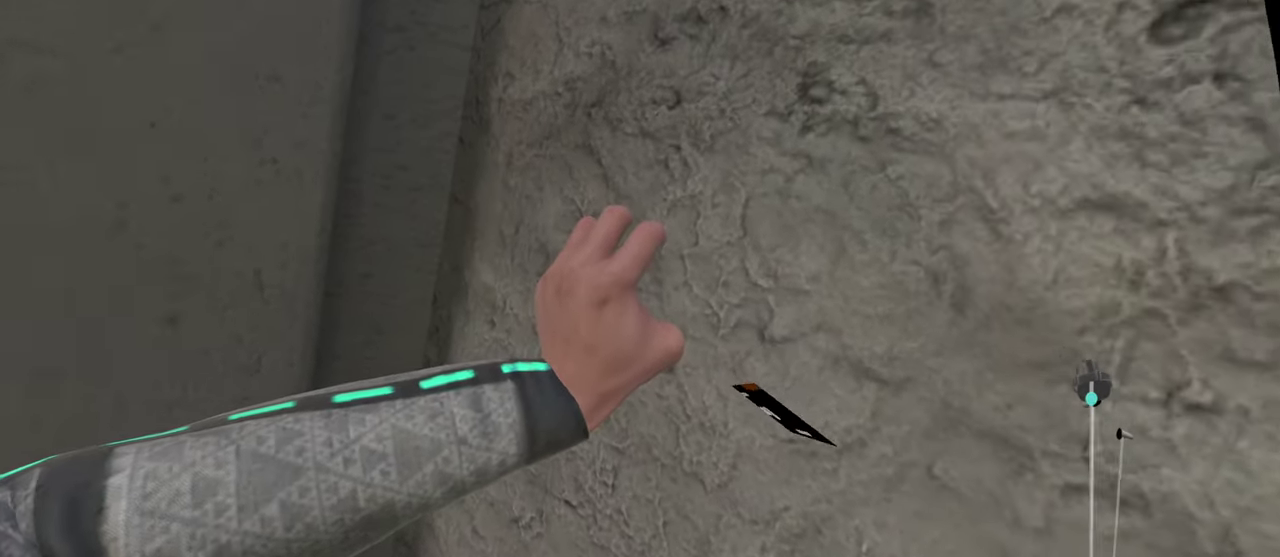
{"buttons": ["R1"], "left_stick": "center", "right_stick": "center", "events": [[250, "L1", "up"]]}
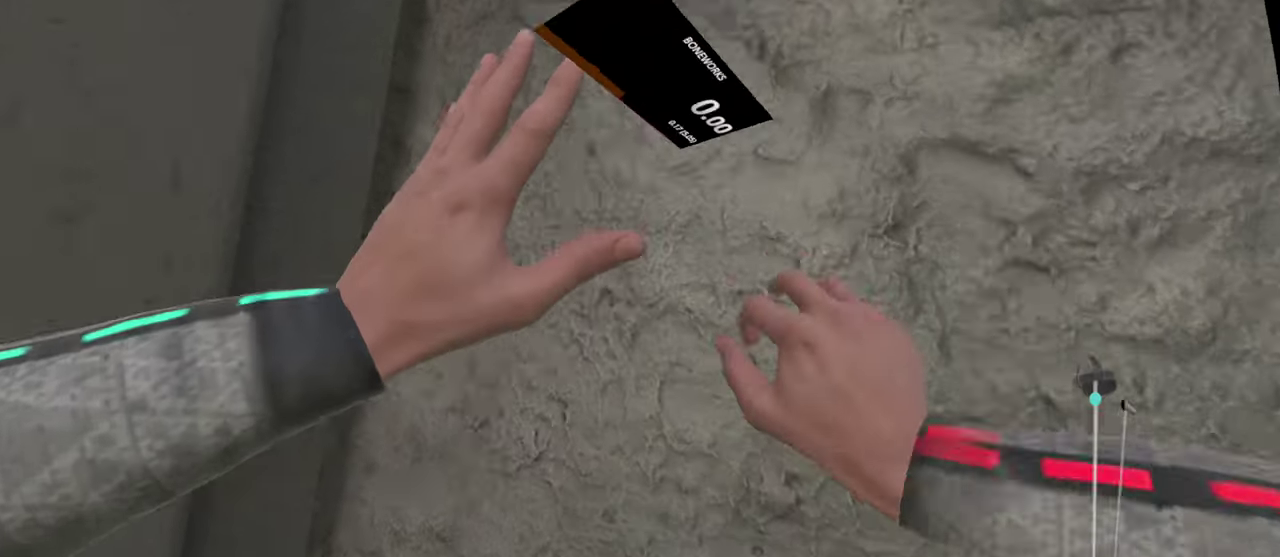
{"buttons": [], "left_stick": "center", "right_stick": "center", "events": [[34, "R1", "up"]]}
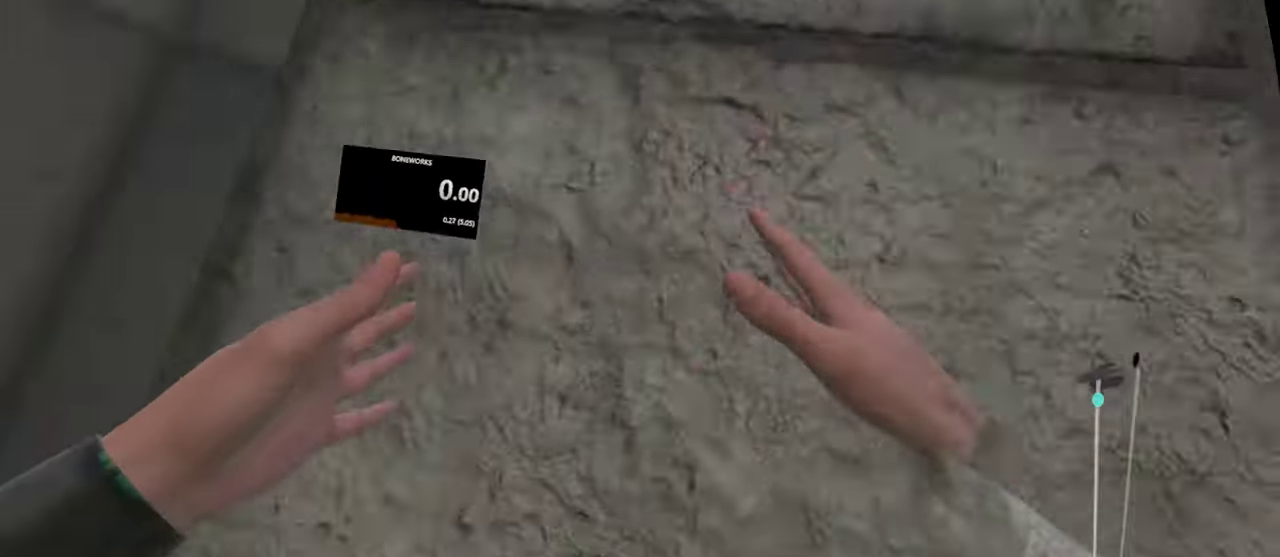
{"buttons": [], "left_stick": "up", "right_stick": "center", "events": [[184, "left_stick", "up-right"], [434, "left_stick", "up"]]}
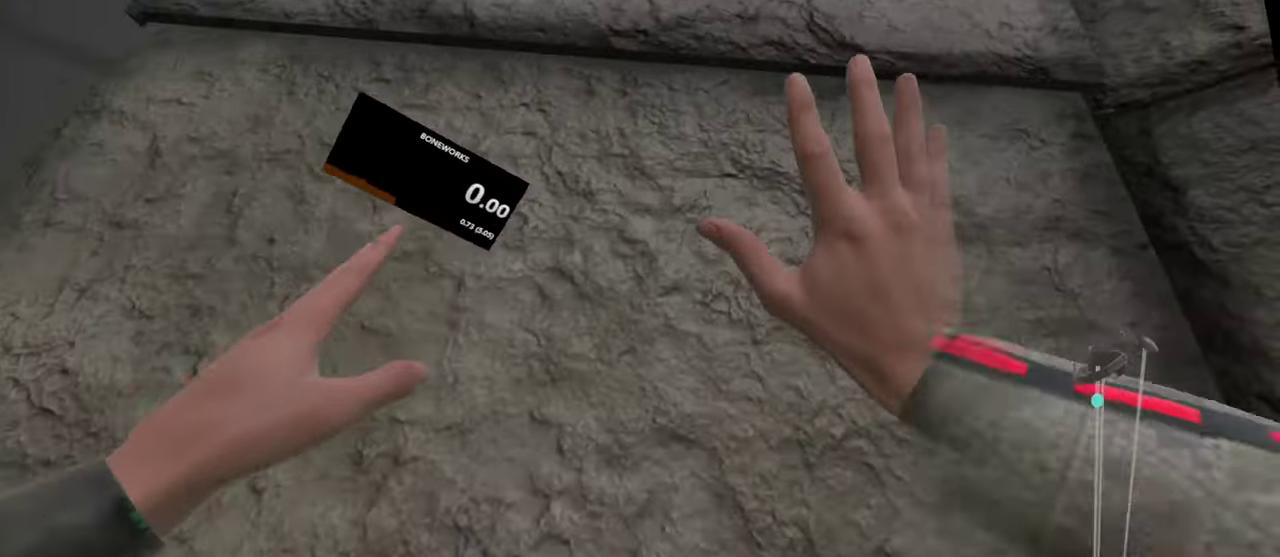
{"buttons": ["R1"], "left_stick": "center", "right_stick": "center", "events": [[50, "left_stick", "center"], [300, "R1", "down"]]}
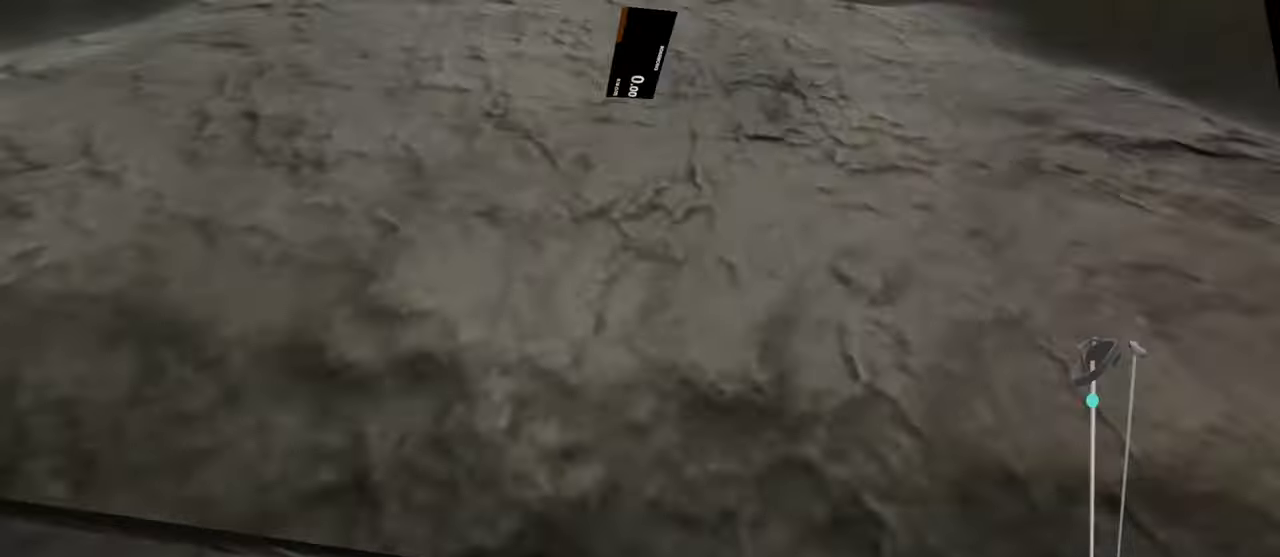
{"buttons": ["L1"], "left_stick": "center", "right_stick": "center", "events": [[184, "L1", "down"], [300, "R1", "up"]]}
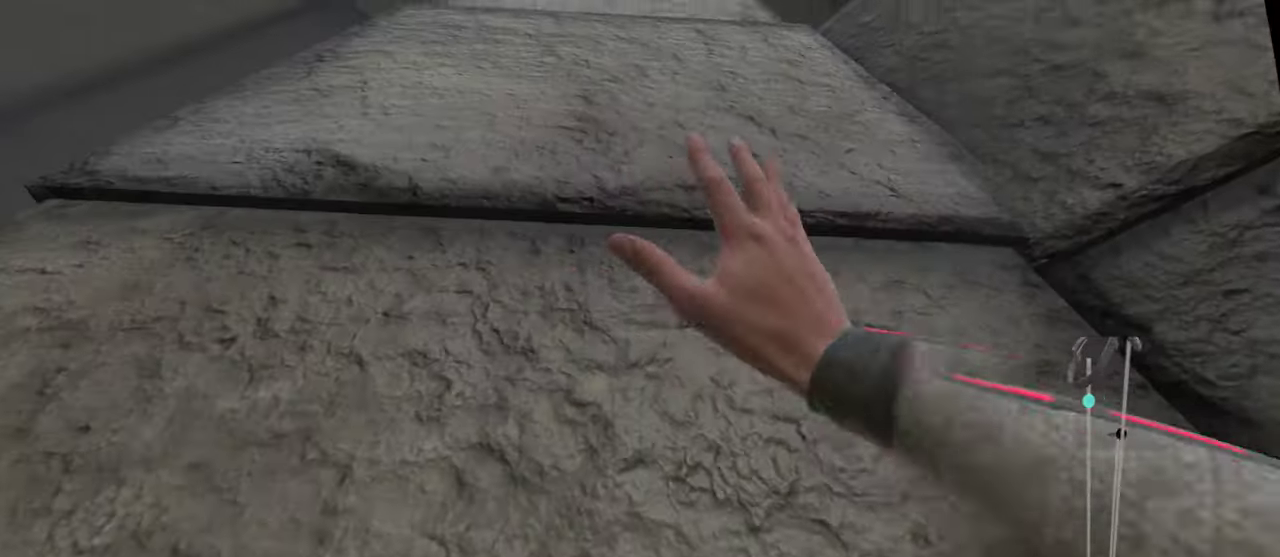
{"buttons": ["L1", "R1"], "left_stick": "center", "right_stick": "center", "events": [[34, "L1", "up"], [117, "R1", "down"], [450, "L1", "down"]]}
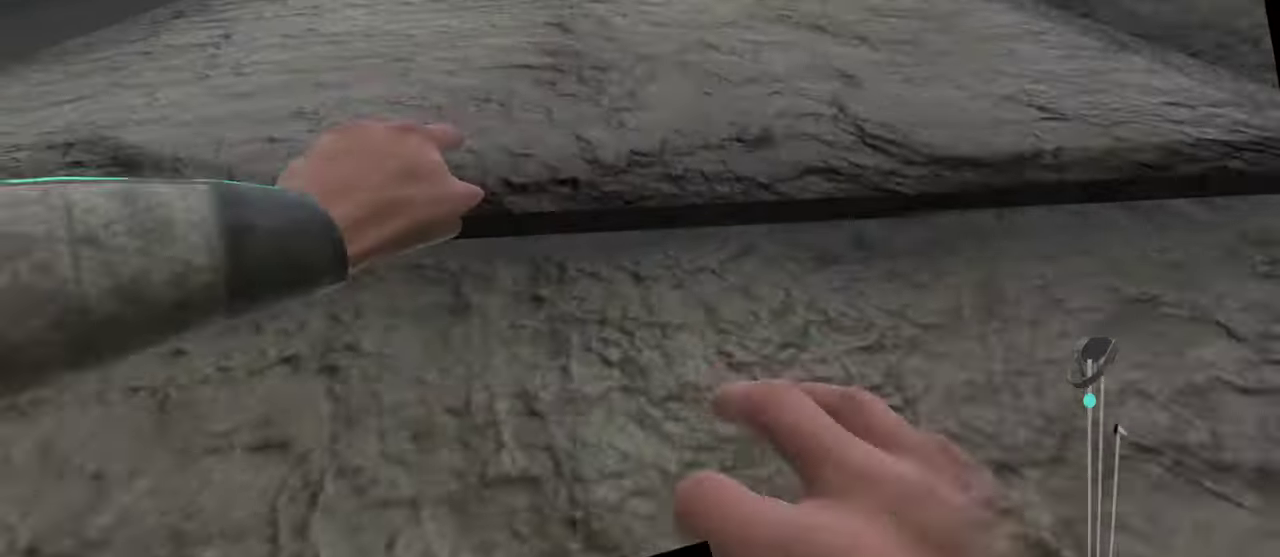
{"buttons": ["R1"], "left_stick": "center", "right_stick": "center", "events": [[50, "R1", "up"], [284, "L1", "up"], [384, "R1", "down"]]}
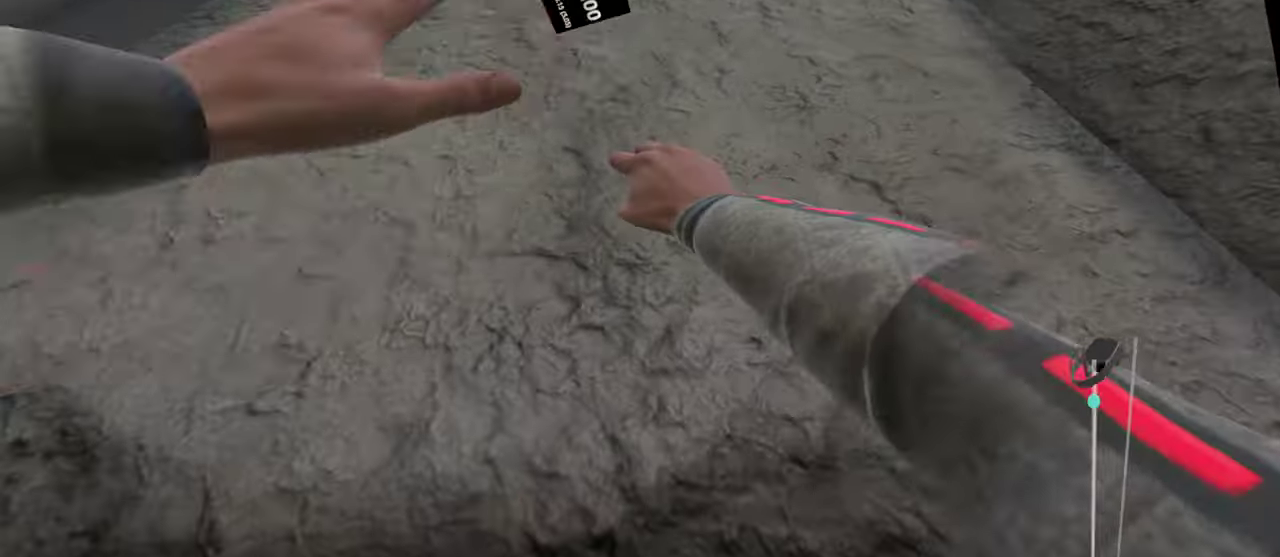
{"buttons": ["L1"], "left_stick": "center", "right_stick": "center", "events": [[250, "L1", "down"], [334, "R1", "up"]]}